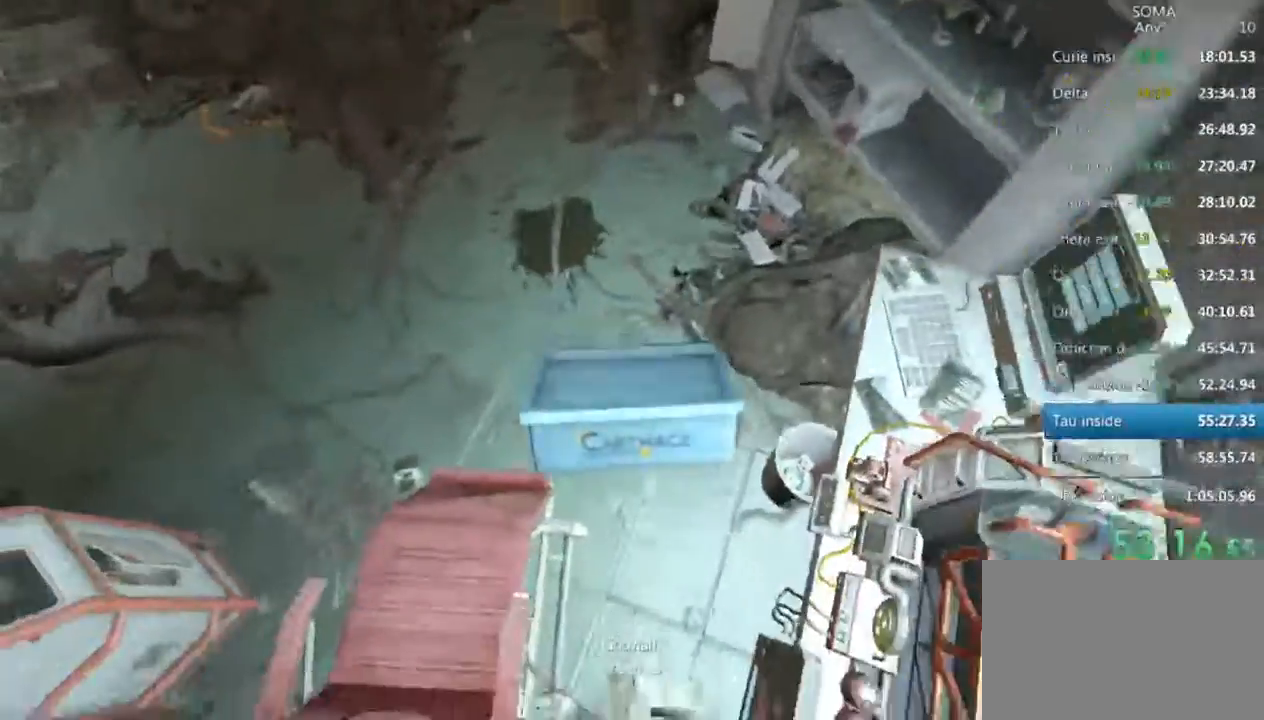
Gameplay with keyboard and mouse; each line is a JSON object with the keys and mouse buttons held at the frame after it. "events" lists presses ("down") and releases ("up") of "1", "2", "3", "4", "5", "a", "alt", "c", "ctrl", "d", "e", "f", "q", "r", "s", "shift", "space", "tab", "v", "w", "x", "z", "mouse_left", "mouse_middle", "mouse_right", "mouse_wheel_up" and "mouse_wheel_down" between this image and that frame as [ms after this image, input, new state], when the widget could be followed in between. "mouse_left", "mouse_middle", "mouse_right", "mouse_wheel_up", "mouse_wheel_down" = the "left", "middle", "right", "wheel_up", "wheel_down" buttons of the "mouse" list. No other keys are recorded. Not read: mouse_move.
{"keys": ["a"], "mouse": ["left"], "events": [[66, "mouse_wheel_up", "down"], [166, "mouse_wheel_up", "up"], [233, "mouse_wheel_up", "down"], [333, "mouse_wheel_up", "up"], [433, "w", "down"], [500, "w", "up"]]}
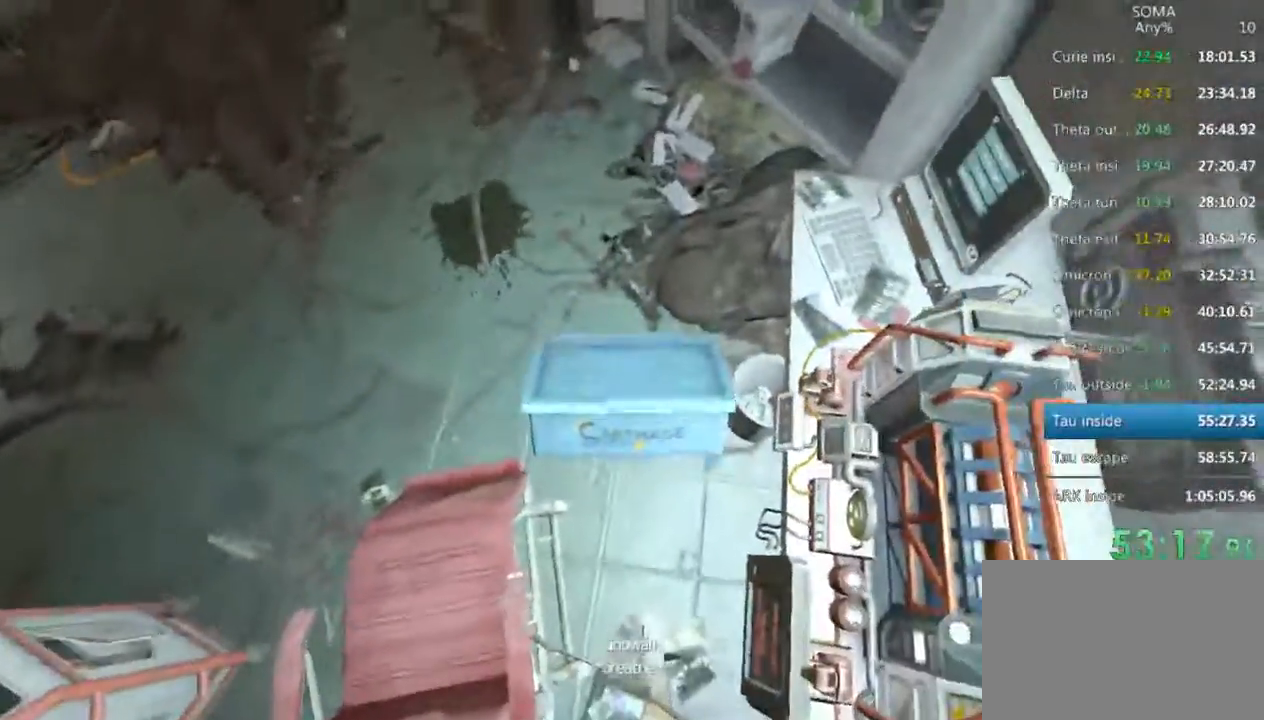
{"keys": ["a", "s"], "mouse": ["left"], "events": [[200, "mouse_wheel_up", "down"], [233, "s", "down"], [366, "mouse_wheel_up", "up"]]}
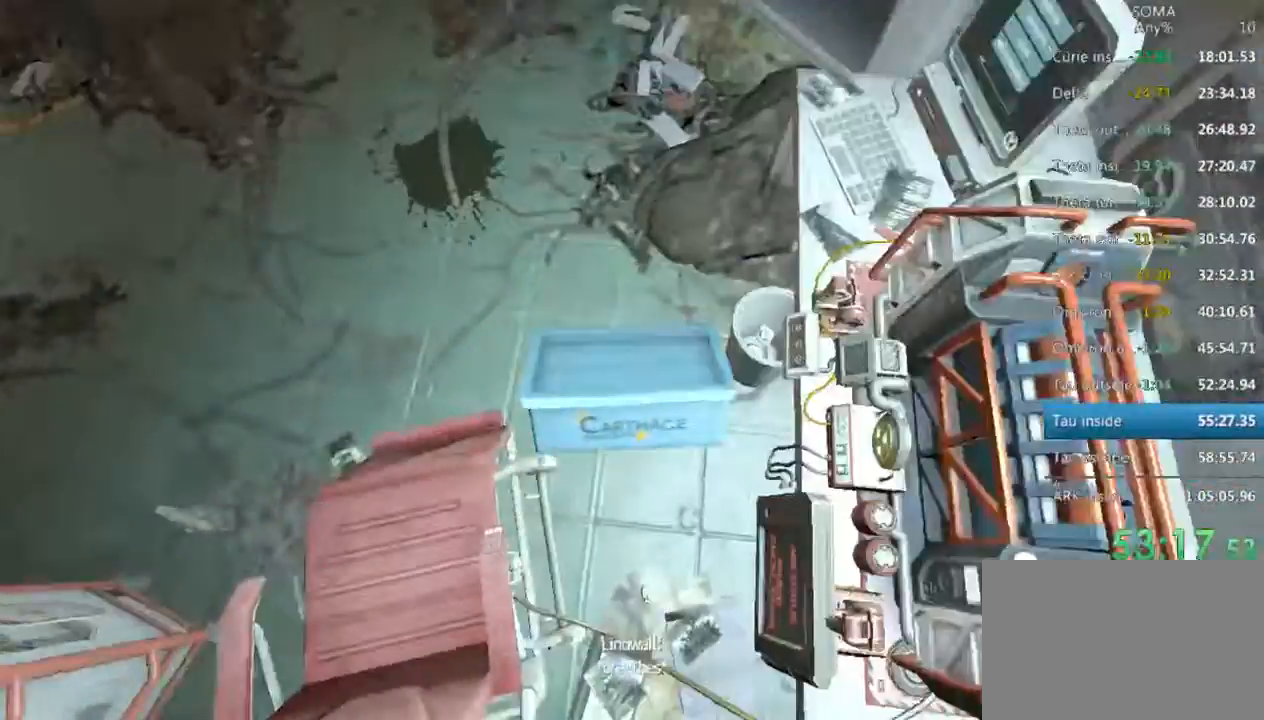
{"keys": ["a"], "mouse": ["left", "wheel_up"], "events": [[100, "mouse_wheel_up", "down"], [200, "mouse_wheel_up", "up"], [333, "s", "up"], [400, "mouse_wheel_up", "down"]]}
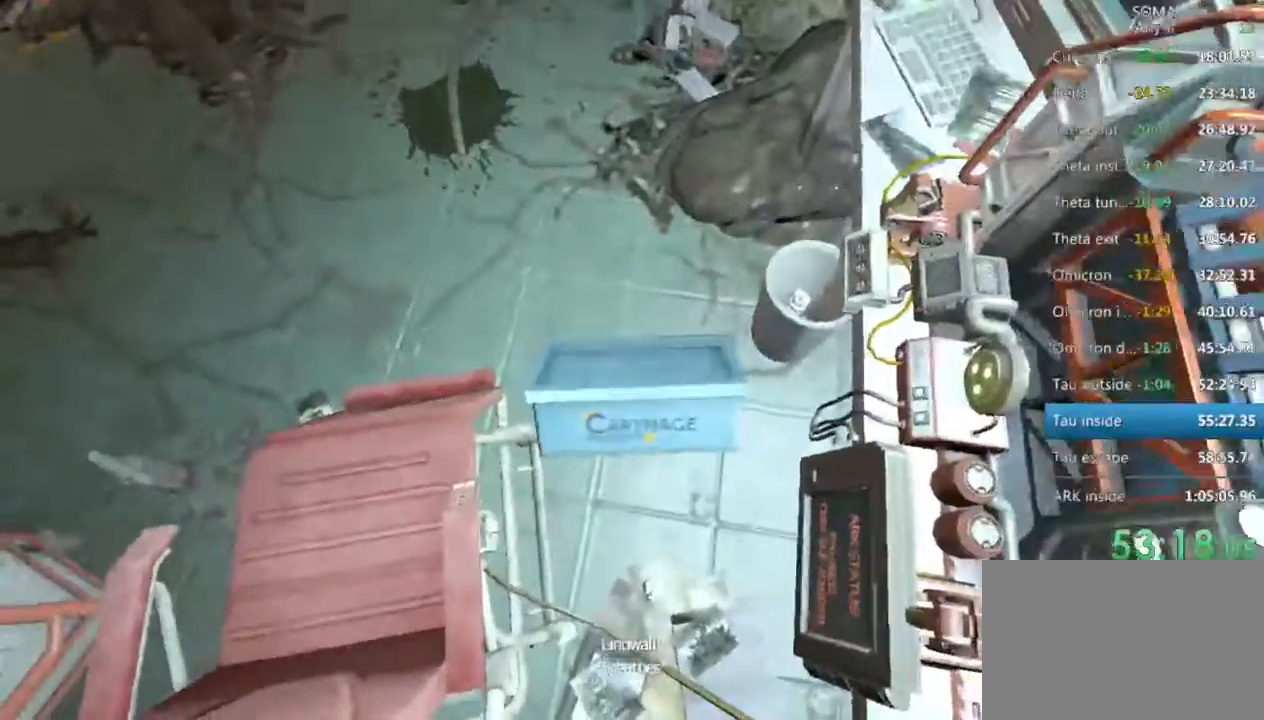
{"keys": ["a", "w"], "mouse": ["left"], "events": [[33, "mouse_wheel_up", "up"], [200, "w", "down"]]}
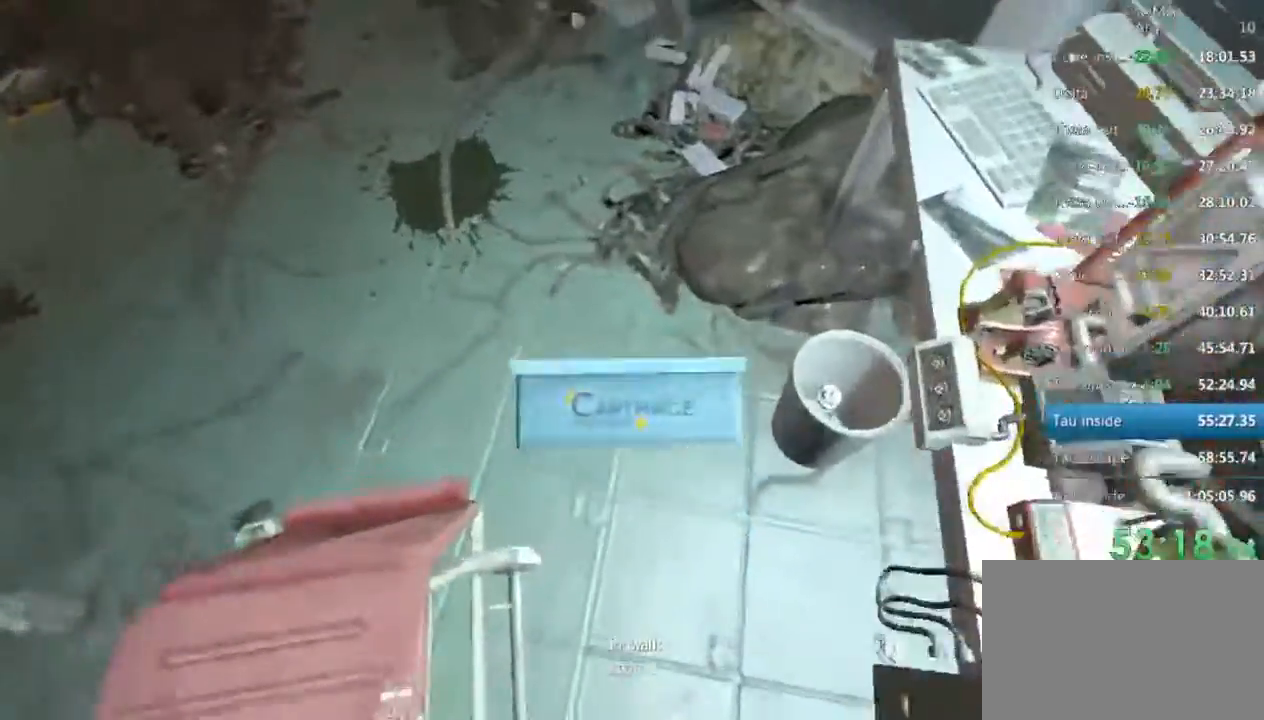
{"keys": ["a", "s"], "mouse": ["left"], "events": [[66, "a", "up"], [66, "w", "up"], [200, "mouse_wheel_up", "down"], [300, "a", "down"], [300, "mouse_wheel_up", "up"], [433, "s", "down"]]}
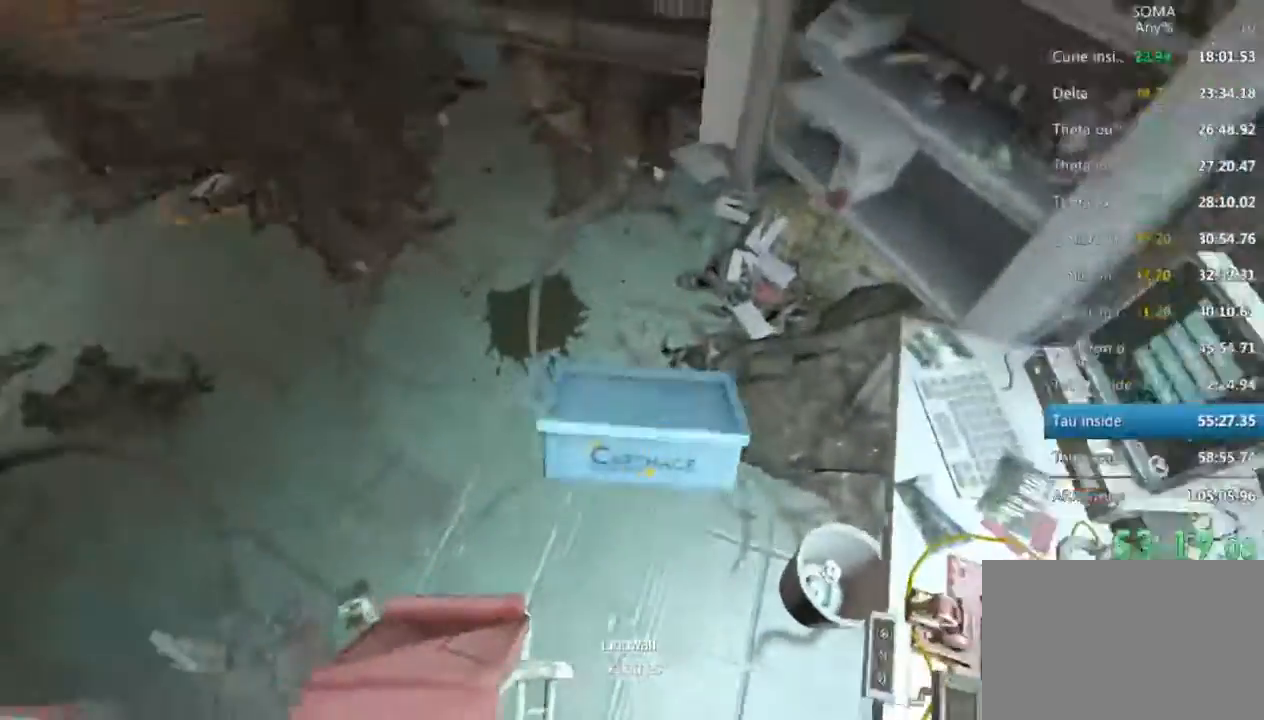
{"keys": ["a"], "mouse": ["left", "wheel_up"], "events": [[466, "mouse_wheel_up", "down"], [466, "s", "up"]]}
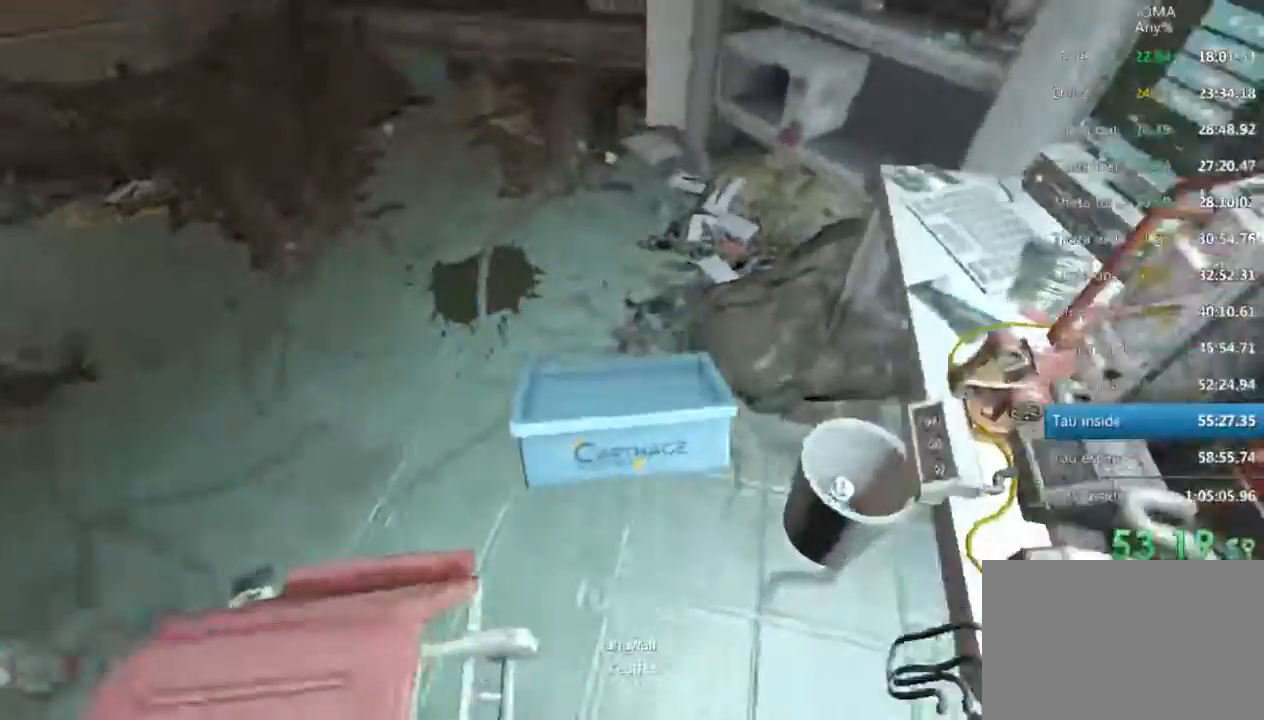
{"keys": [], "mouse": [], "events": [[66, "a", "up"], [100, "mouse_wheel_up", "up"], [500, "mouse_left", "up"]]}
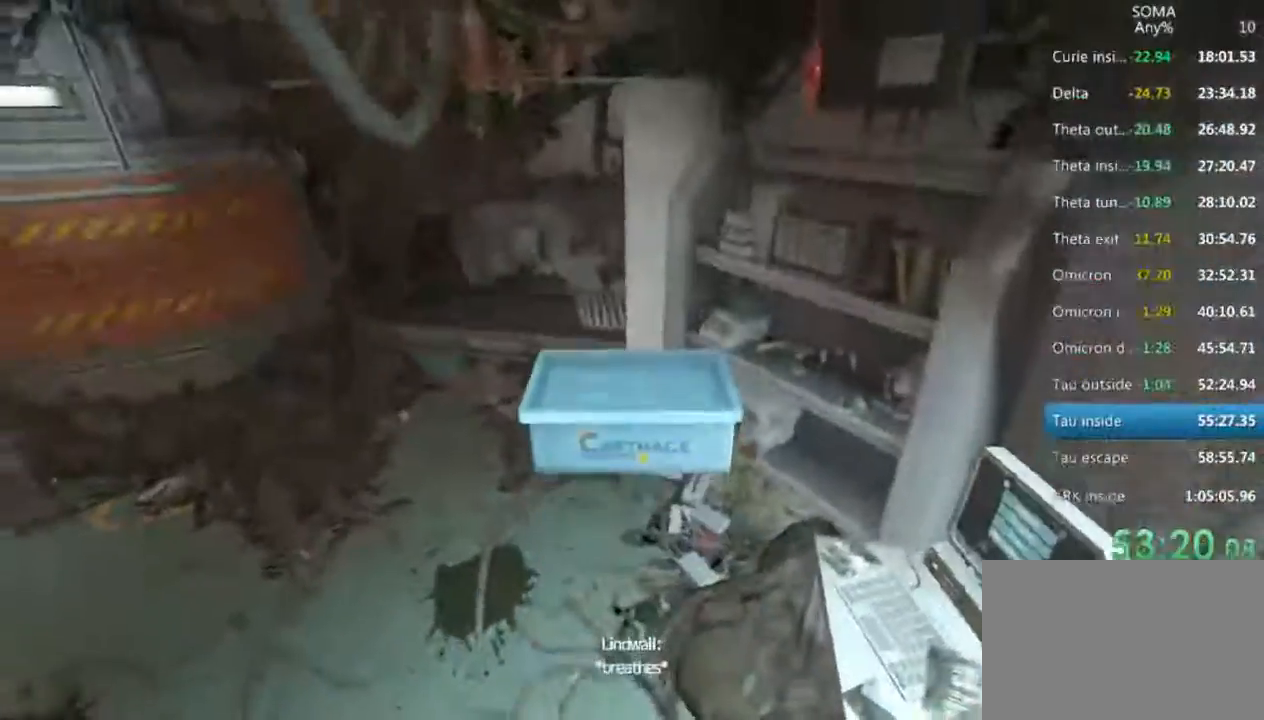
{"keys": [], "mouse": ["left"], "events": [[166, "mouse_left", "down"]]}
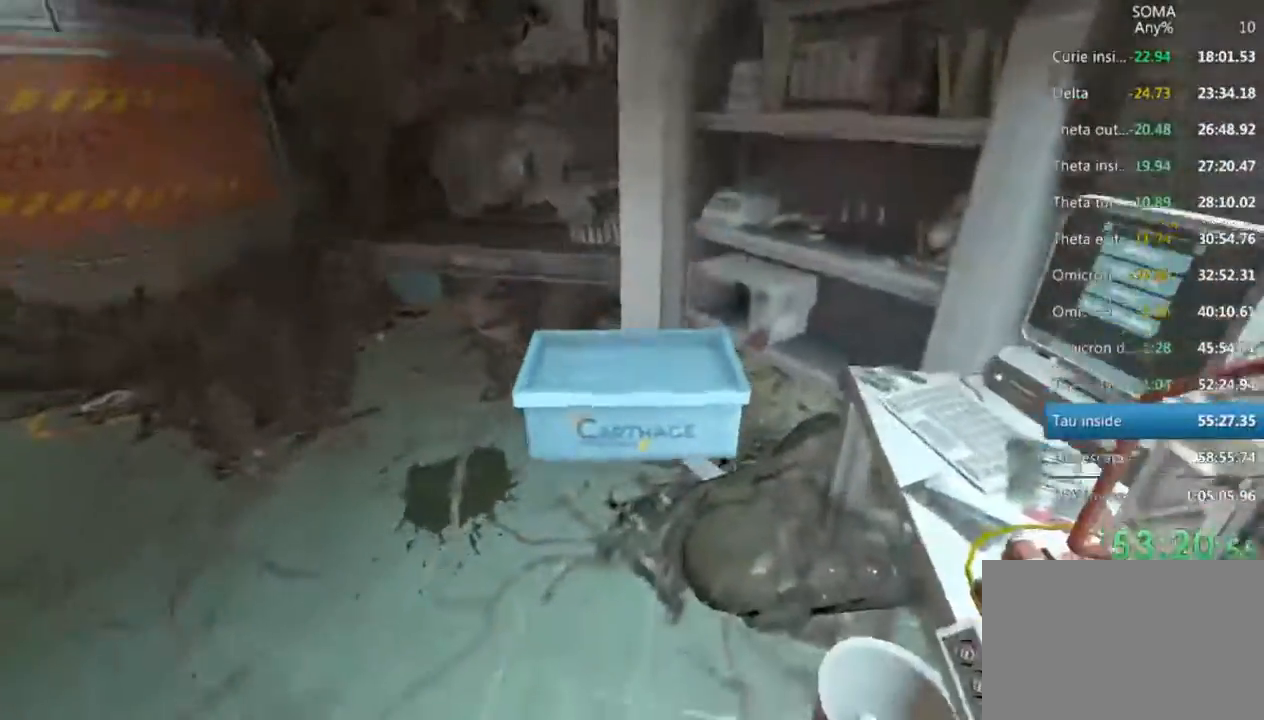
{"keys": ["a"], "mouse": ["left"], "events": [[66, "mouse_wheel_up", "down"], [133, "a", "down"], [233, "mouse_wheel_up", "up"]]}
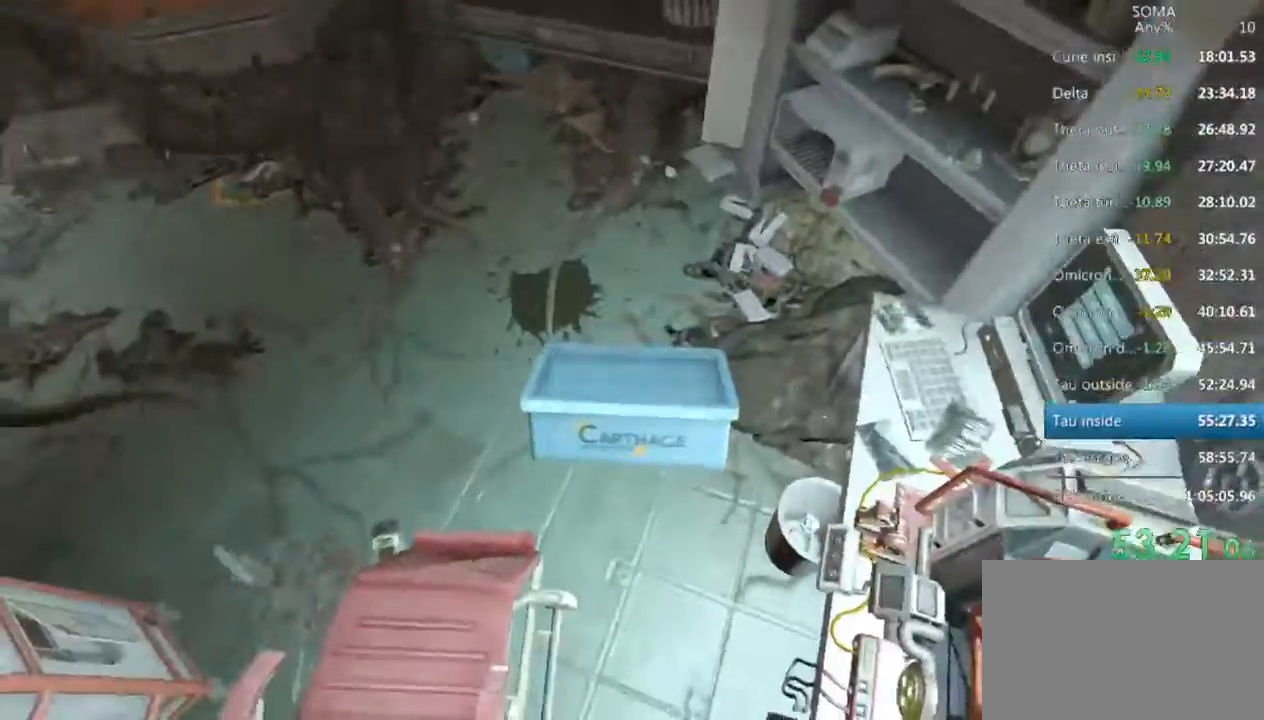
{"keys": ["a", "w"], "mouse": ["left"], "events": [[266, "w", "down"]]}
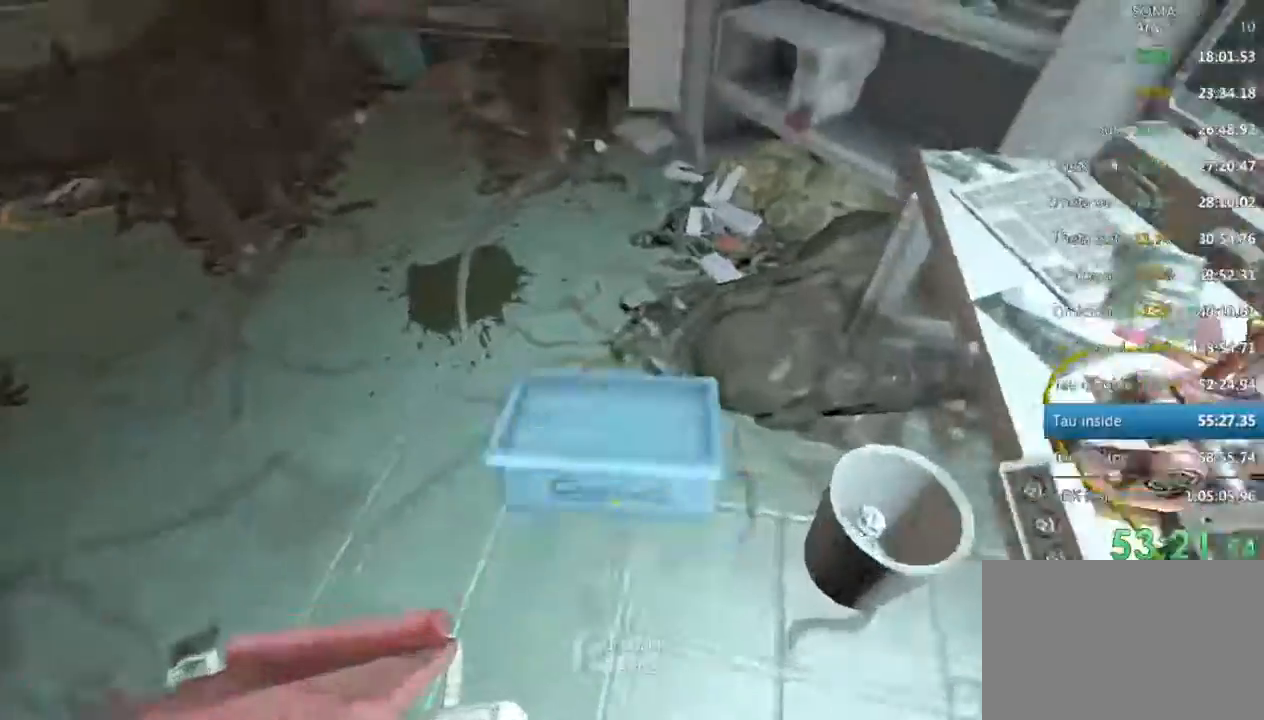
{"keys": ["a", "s"], "mouse": ["left"], "events": [[133, "w", "up"], [233, "mouse_wheel_up", "down"], [233, "s", "down"], [400, "mouse_wheel_up", "up"]]}
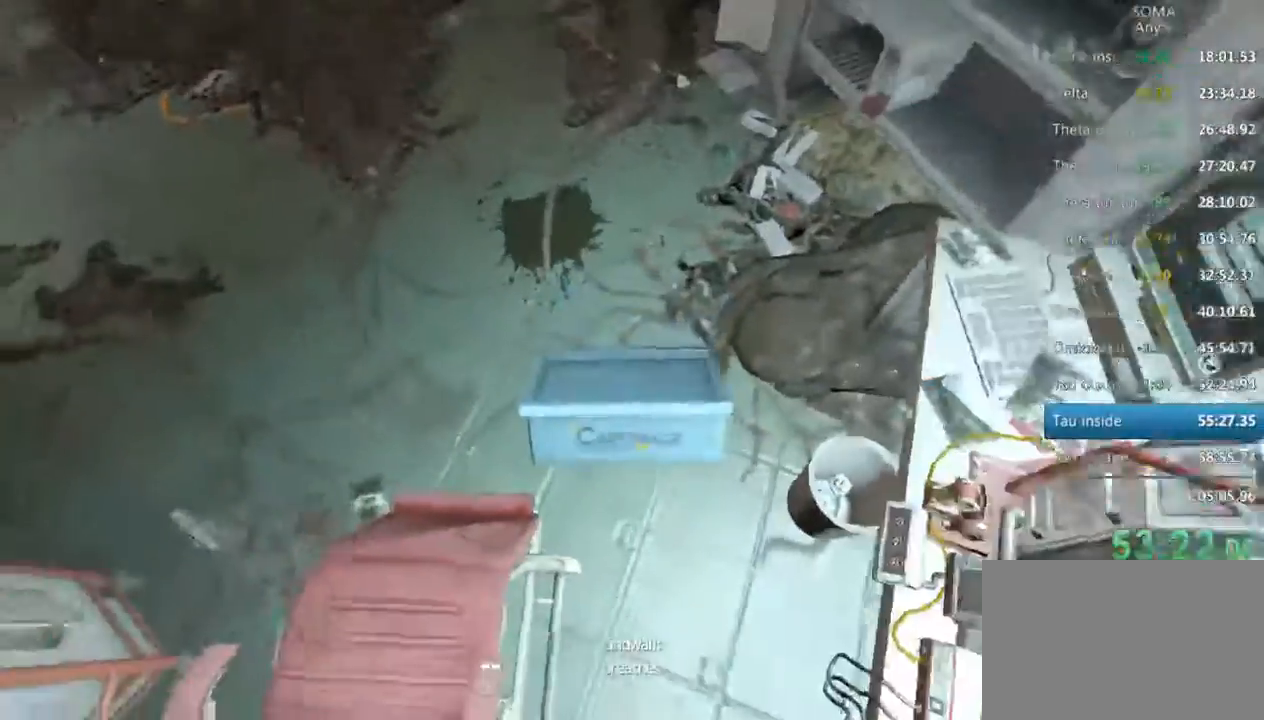
{"keys": ["a"], "mouse": ["left", "wheel_up"], "events": [[433, "mouse_wheel_up", "down"], [433, "s", "up"]]}
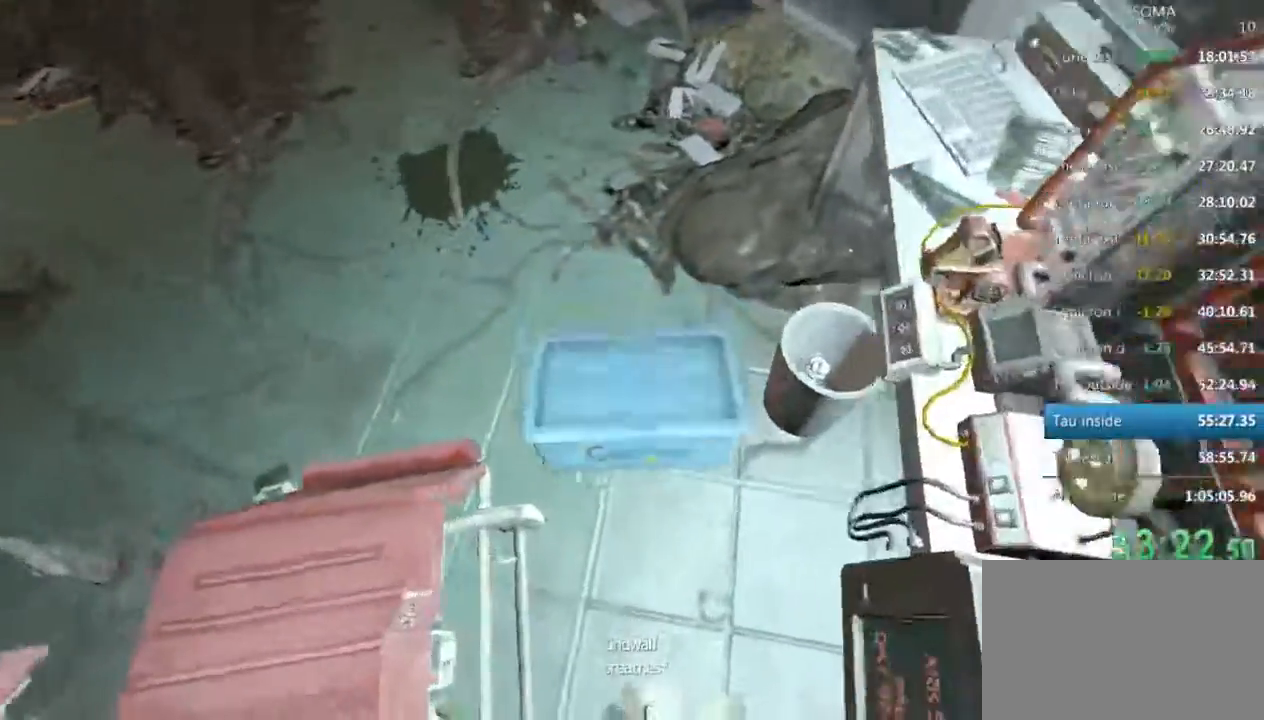
{"keys": ["w"], "mouse": ["left"], "events": [[100, "w", "down"], [133, "a", "up"], [133, "mouse_wheel_up", "up"]]}
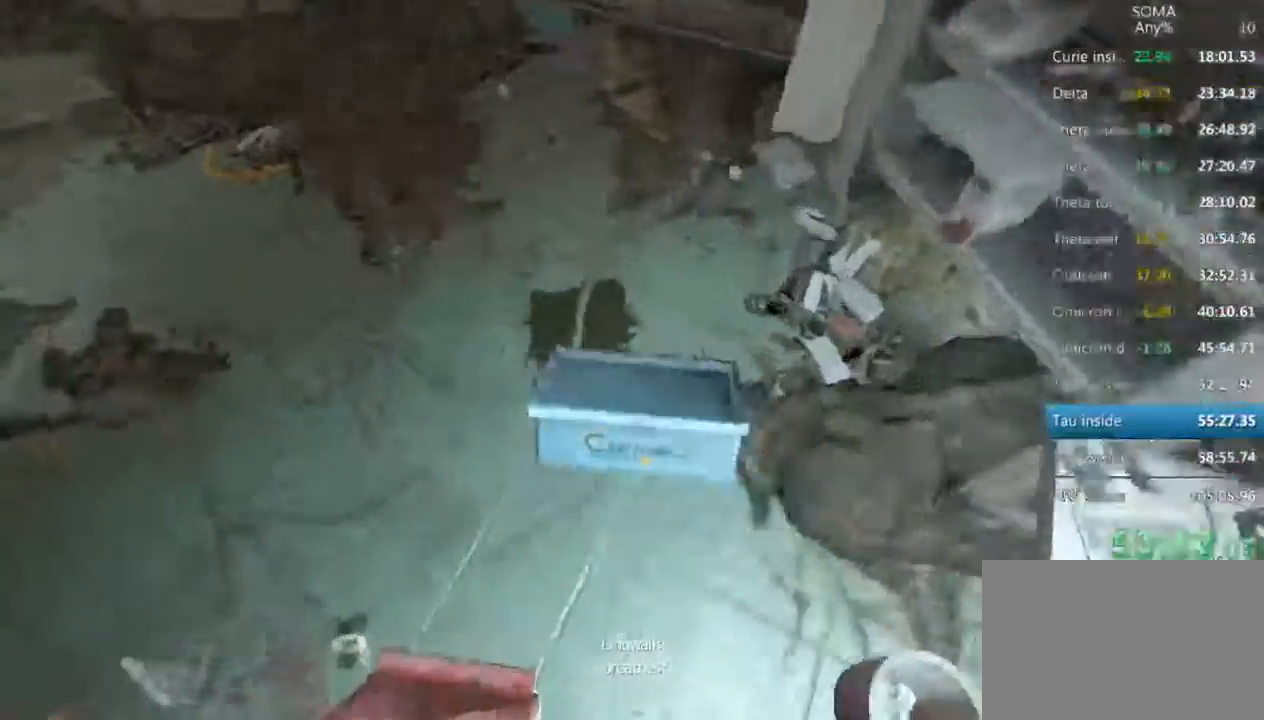
{"keys": ["a"], "mouse": ["left"], "events": [[33, "a", "down"], [100, "w", "up"], [333, "mouse_wheel_up", "down"], [466, "mouse_wheel_up", "up"]]}
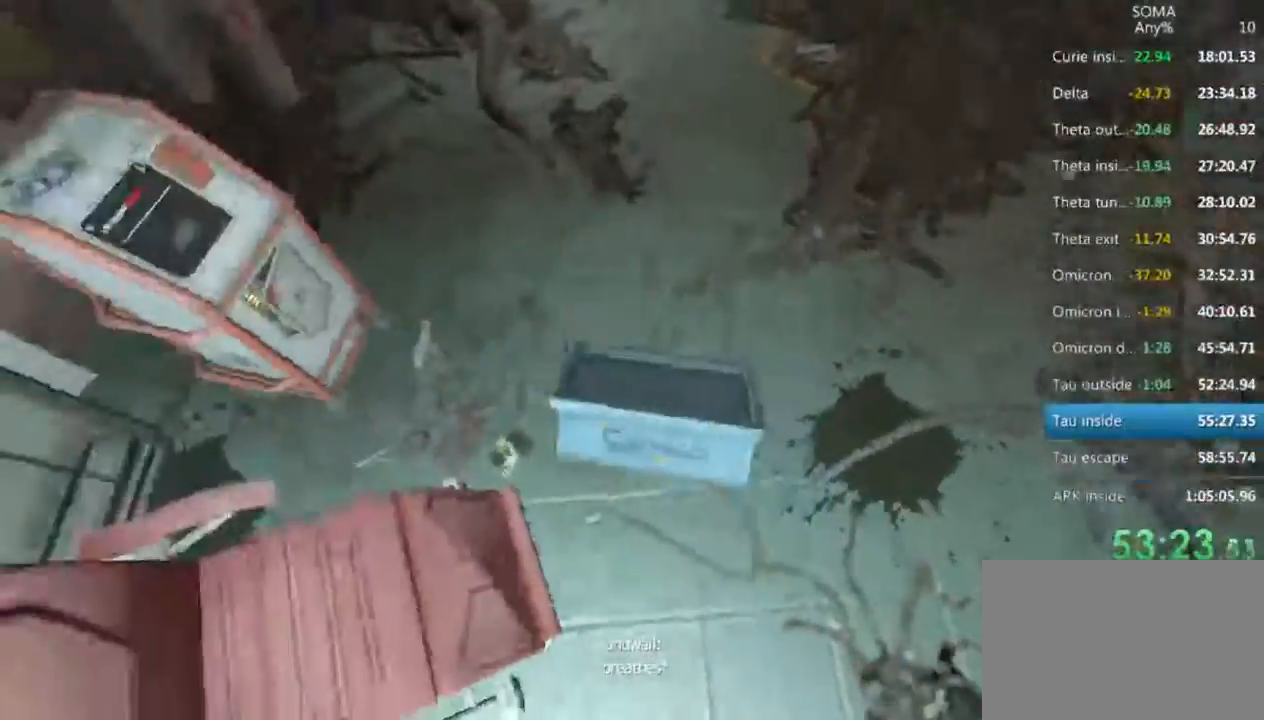
{"keys": ["a", "s"], "mouse": ["left"], "events": [[166, "s", "down"]]}
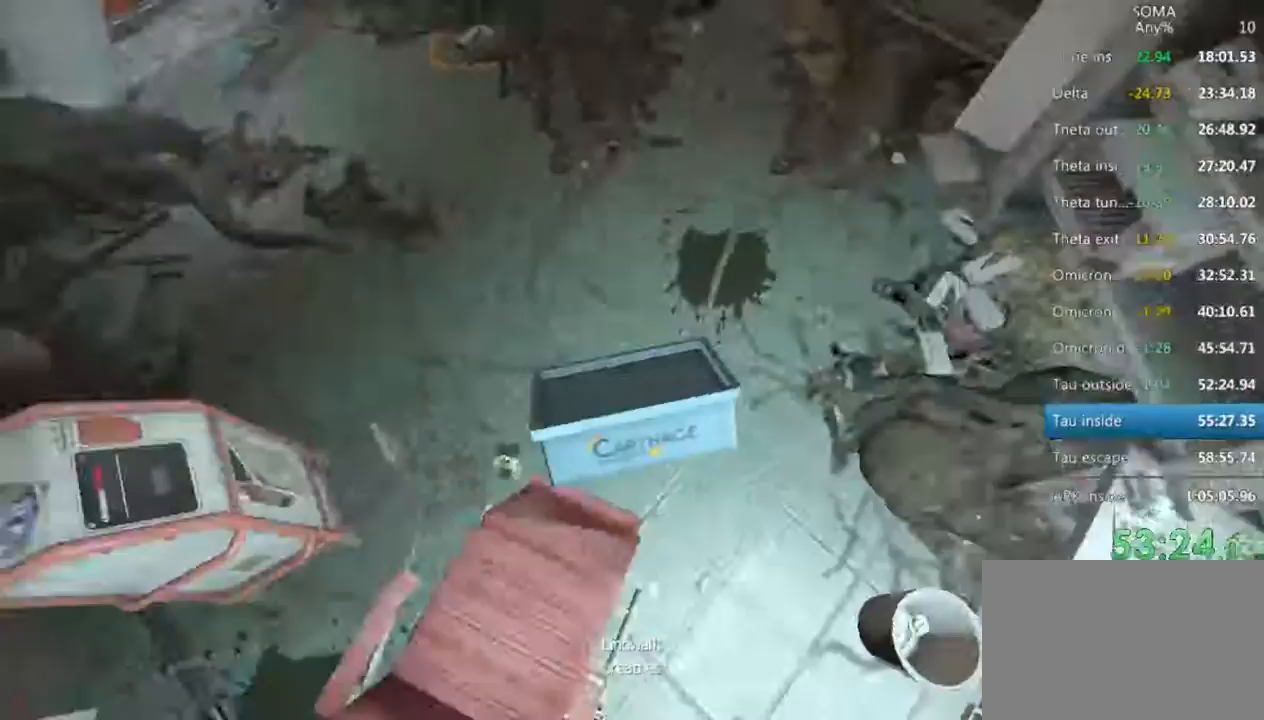
{"keys": ["d"], "mouse": ["left", "wheel_up", "wheel_down"], "events": [[133, "a", "up"], [166, "s", "up"], [300, "d", "down"], [500, "mouse_wheel_down", "down"], [500, "mouse_wheel_up", "down"]]}
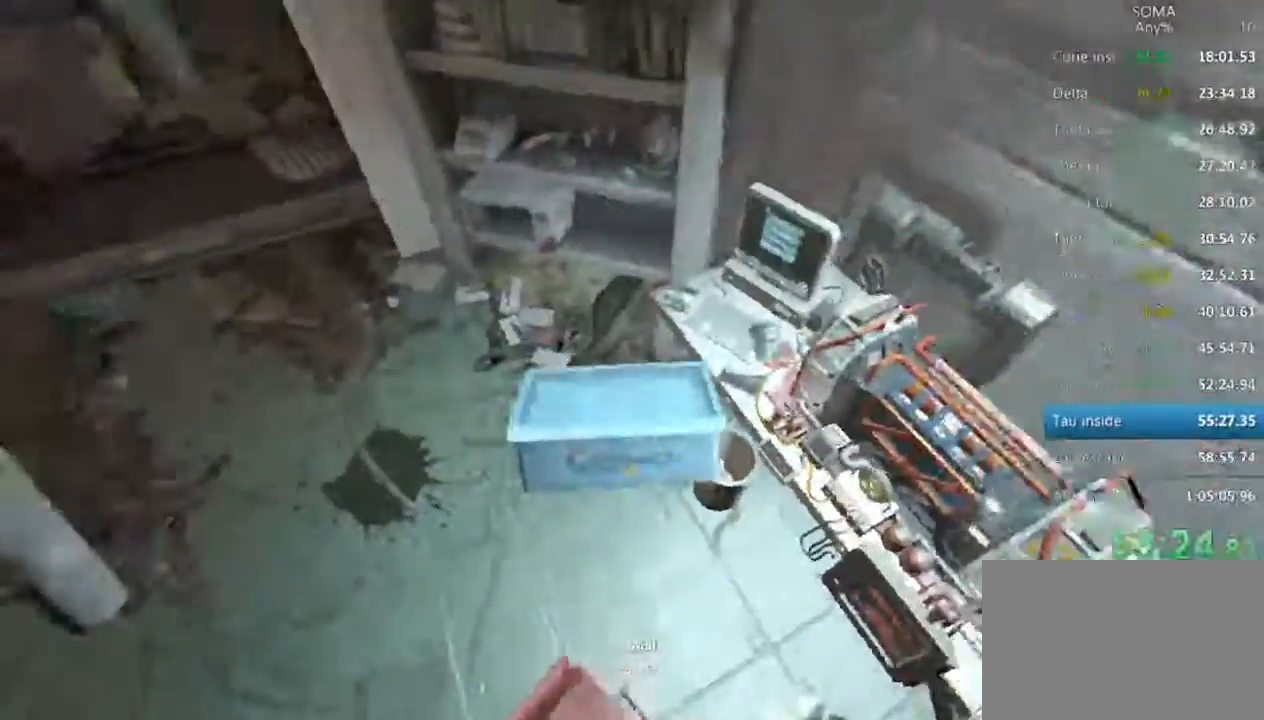
{"keys": ["d"], "mouse": ["left"], "events": [[66, "mouse_wheel_down", "up"], [133, "mouse_wheel_up", "up"]]}
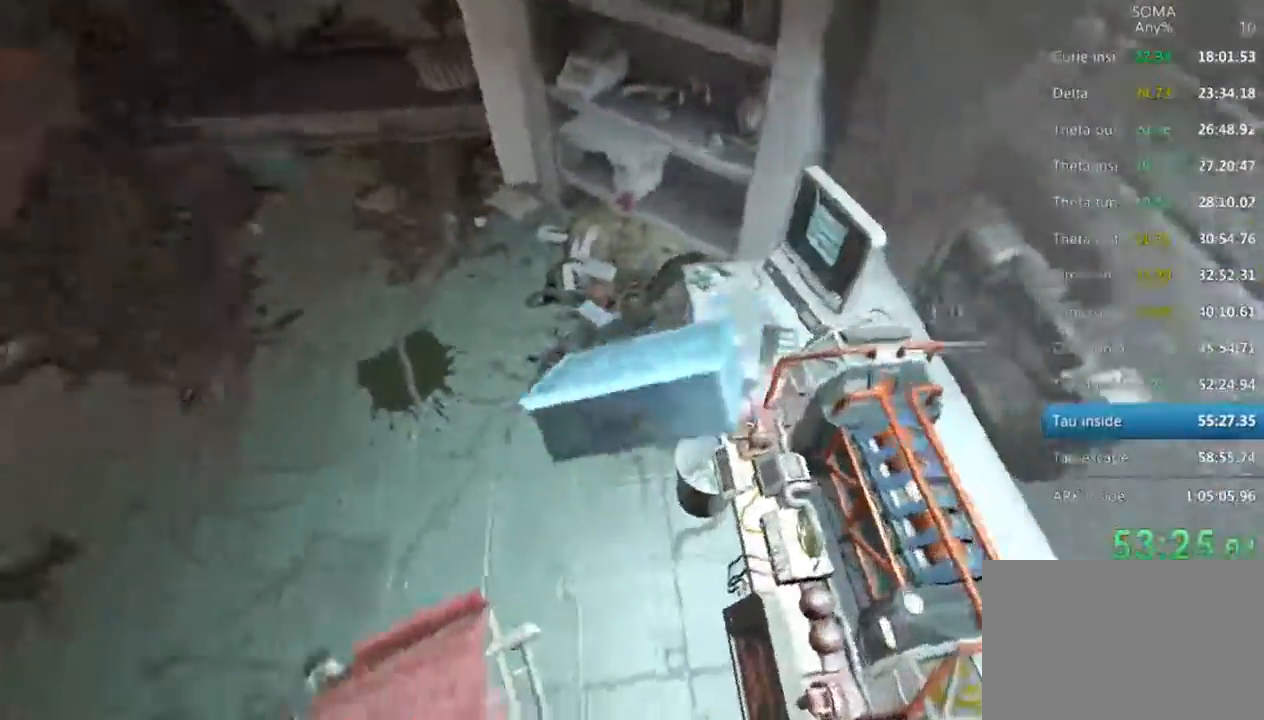
{"keys": ["d", "s"], "mouse": ["left"], "events": [[66, "mouse_wheel_up", "down"], [200, "mouse_wheel_up", "up"], [266, "s", "down"]]}
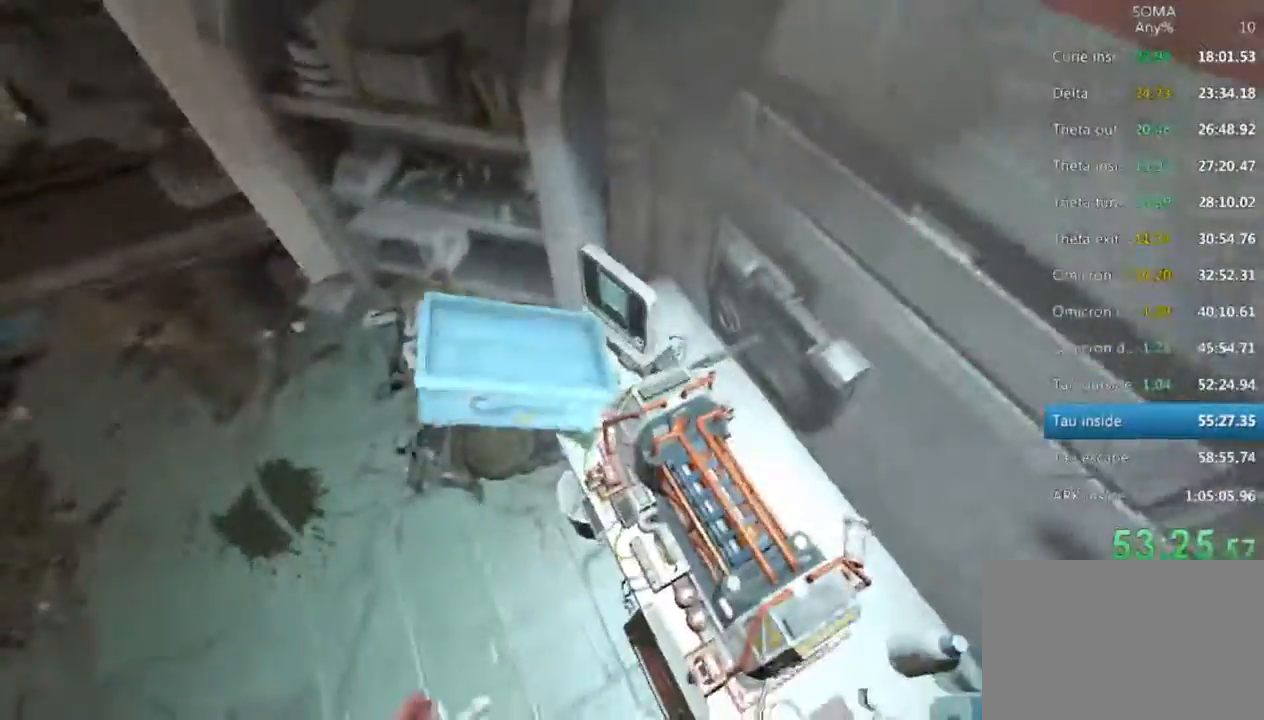
{"keys": ["d", "s"], "mouse": ["left"], "events": []}
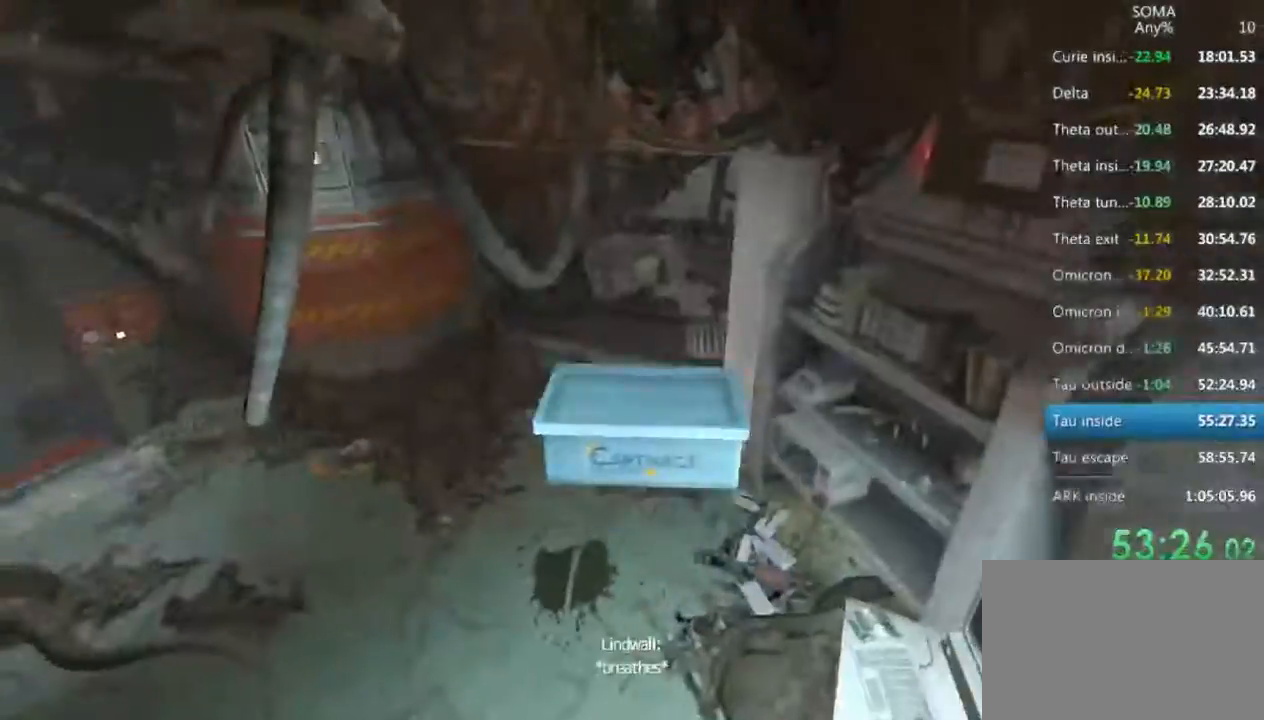
{"keys": ["s"], "mouse": ["left"], "events": [[166, "mouse_wheel_up", "down"], [300, "d", "up"], [333, "mouse_wheel_up", "up"]]}
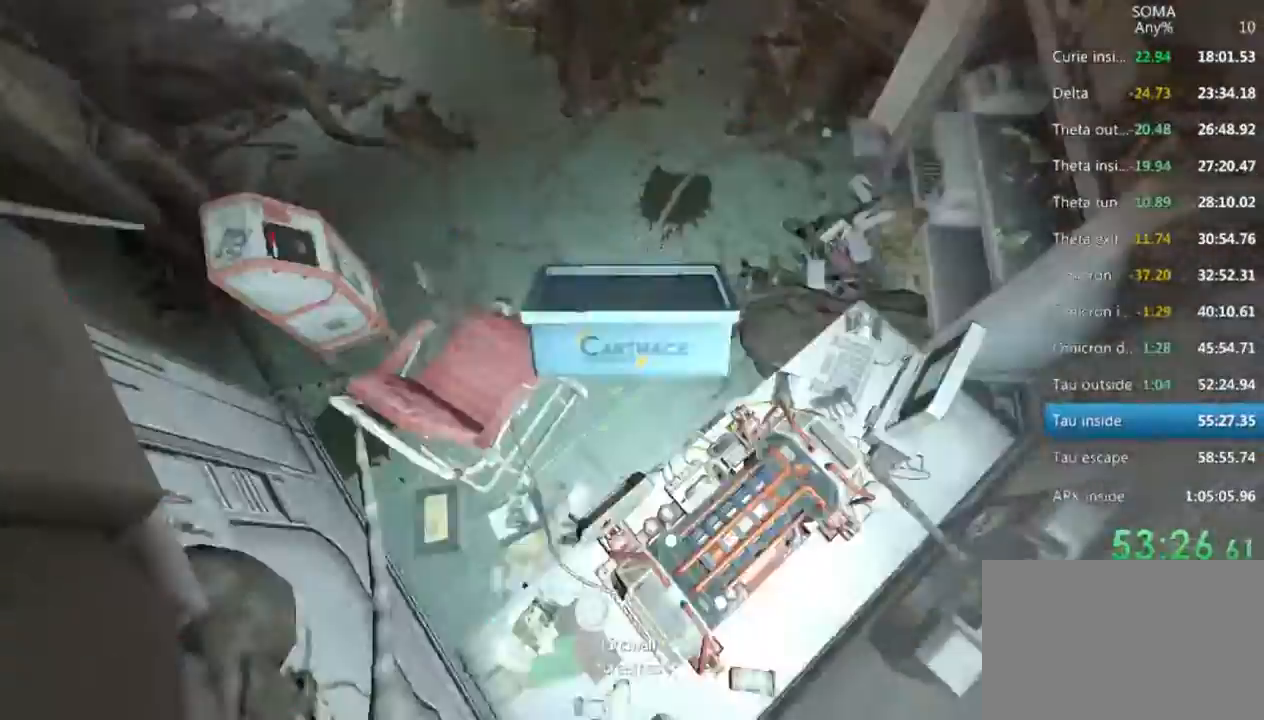
{"keys": ["d", "s"], "mouse": ["left"], "events": [[133, "d", "down"]]}
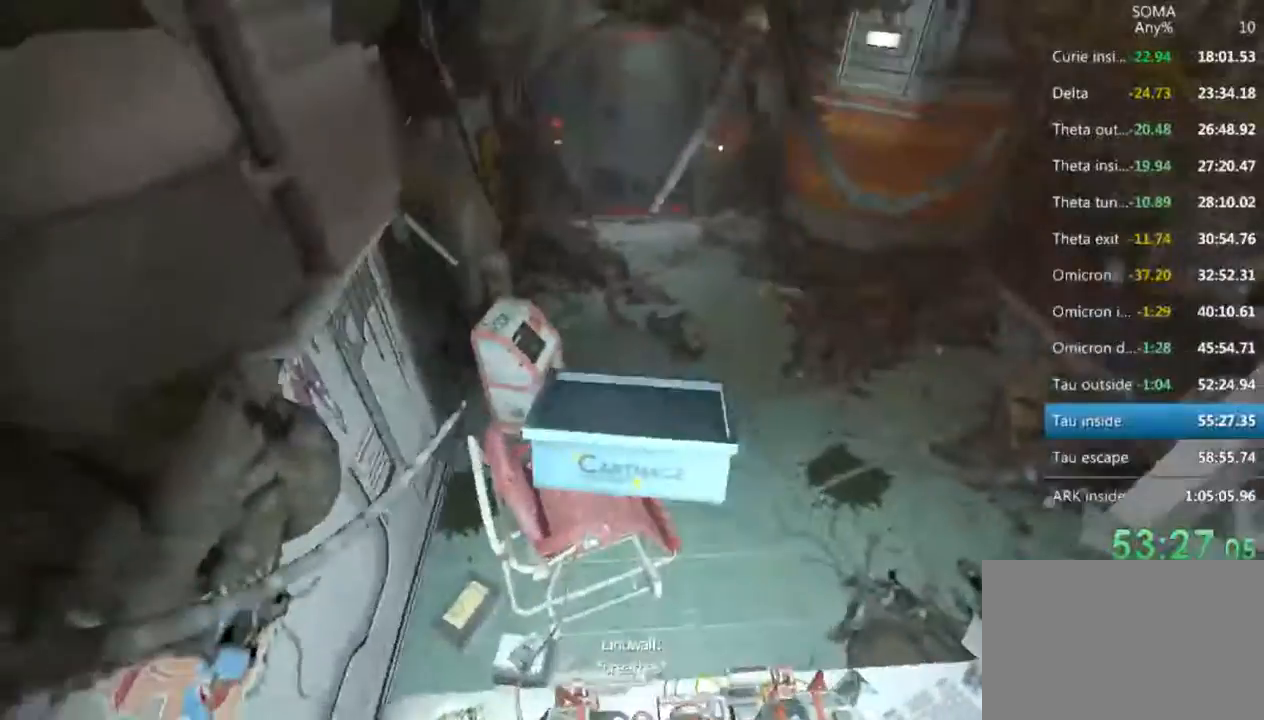
{"keys": [], "mouse": ["left"], "events": [[166, "d", "up"], [200, "a", "down"], [266, "a", "up"], [400, "s", "up"]]}
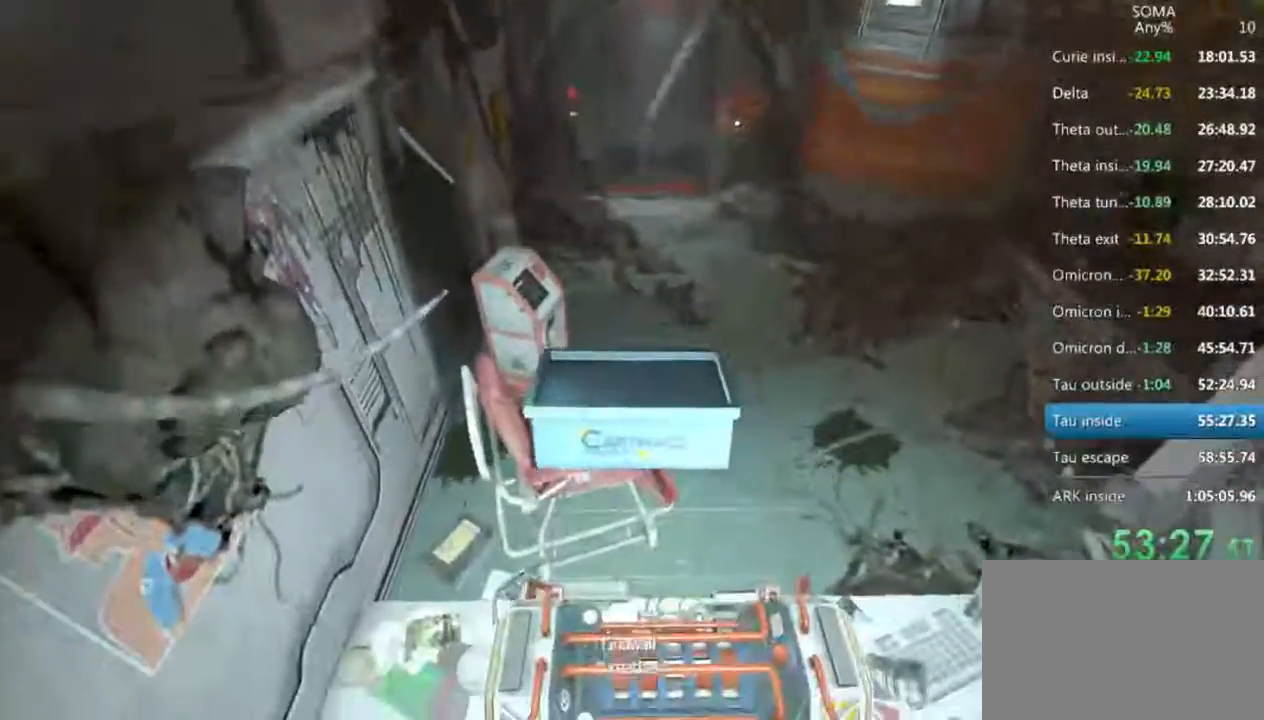
{"keys": ["d", "s"], "mouse": ["left"], "events": [[200, "r", "down"], [300, "r", "up"], [400, "s", "down"], [433, "d", "down"]]}
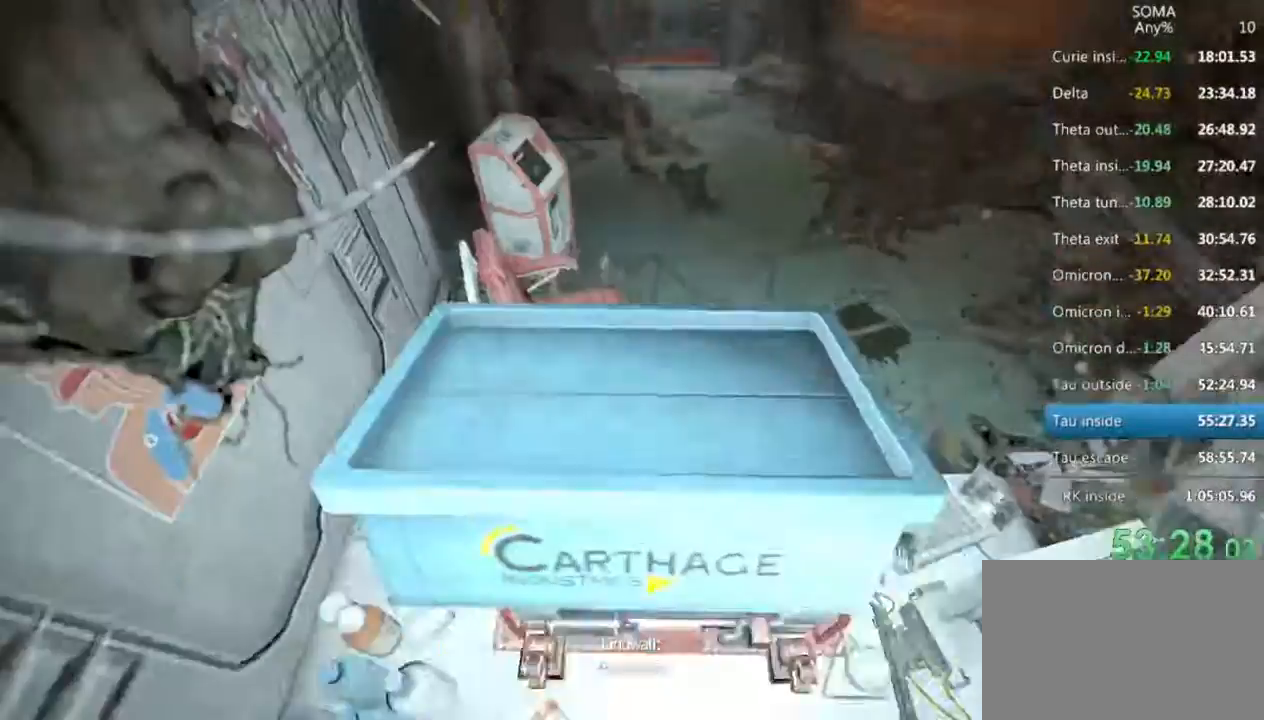
{"keys": ["s"], "mouse": ["left"], "events": [[100, "d", "up"]]}
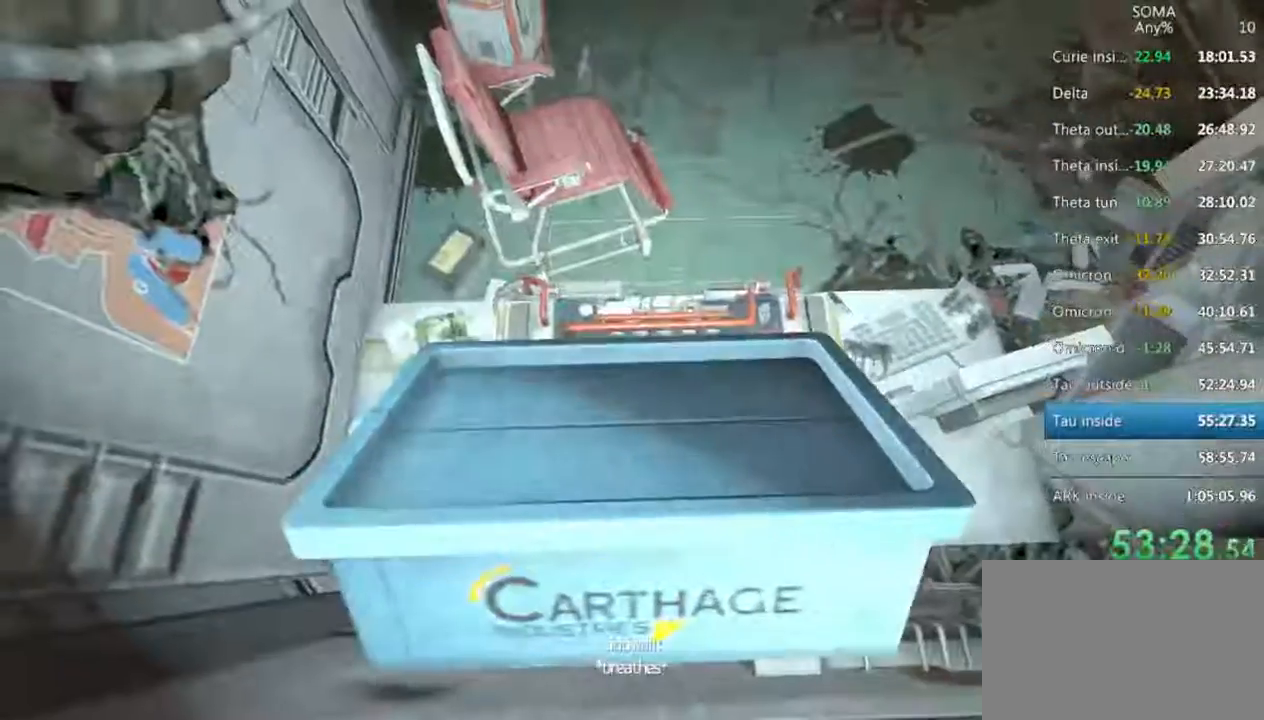
{"keys": ["s"], "mouse": ["left"], "events": [[366, "mouse_left", "up"], [433, "mouse_left", "down"]]}
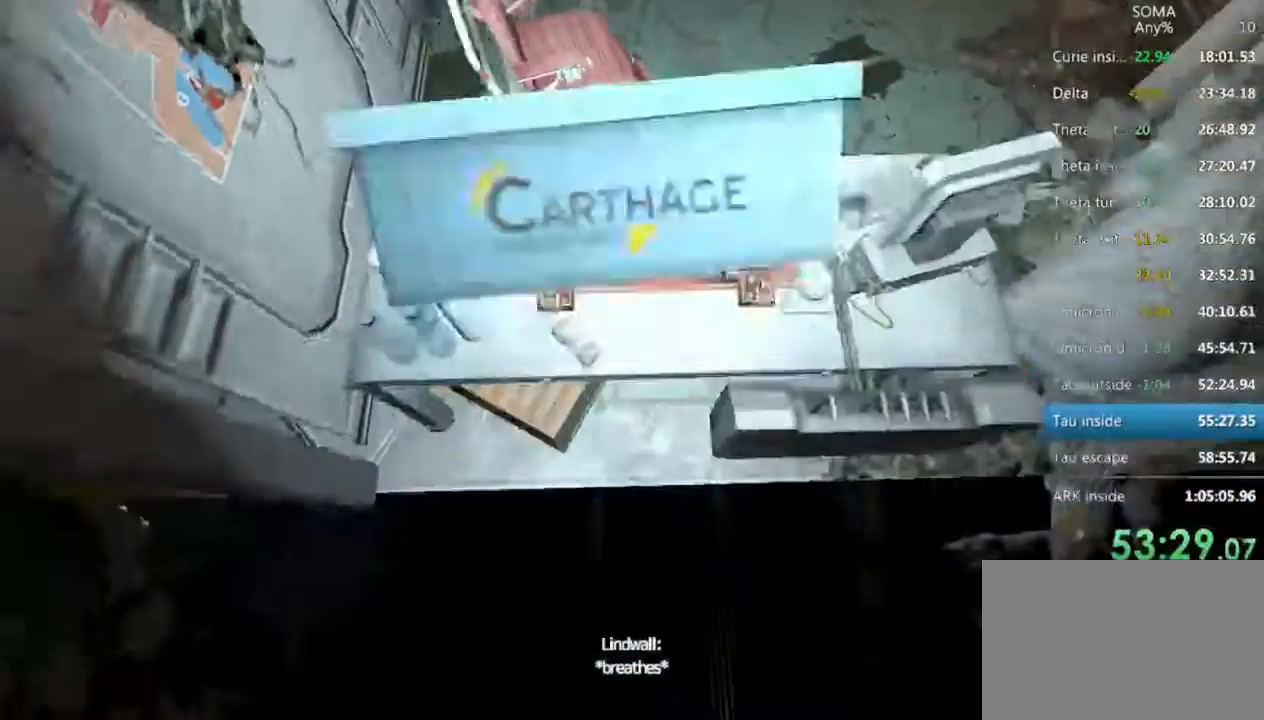
{"keys": ["d", "shift", "w"], "mouse": [], "events": [[300, "d", "down"], [333, "mouse_left", "up"], [333, "s", "up"], [366, "shift", "down"], [466, "w", "down"]]}
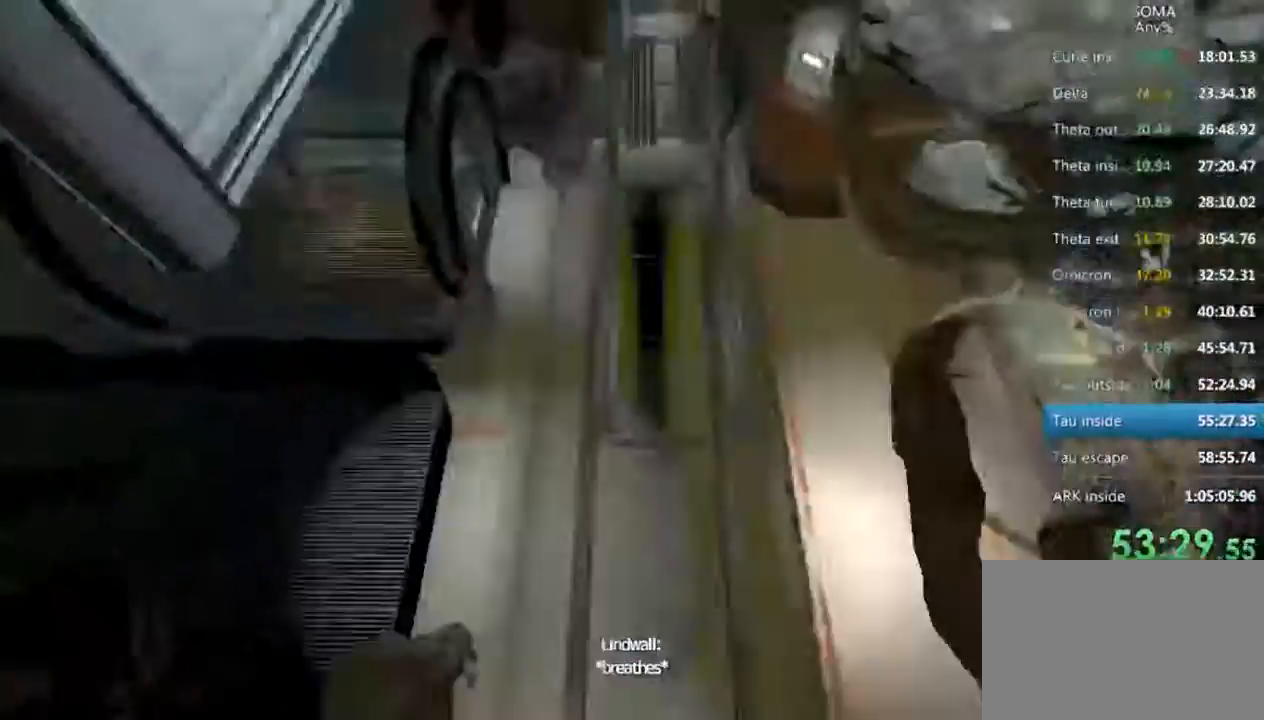
{"keys": ["shift", "w"], "mouse": [], "events": [[66, "d", "up"], [166, "w", "up"], [200, "mouse_left", "down"], [266, "mouse_left", "up"], [266, "w", "down"], [366, "mouse_wheel_down", "down"], [433, "mouse_wheel_up", "down"], [500, "mouse_wheel_down", "up"], [500, "mouse_wheel_up", "up"]]}
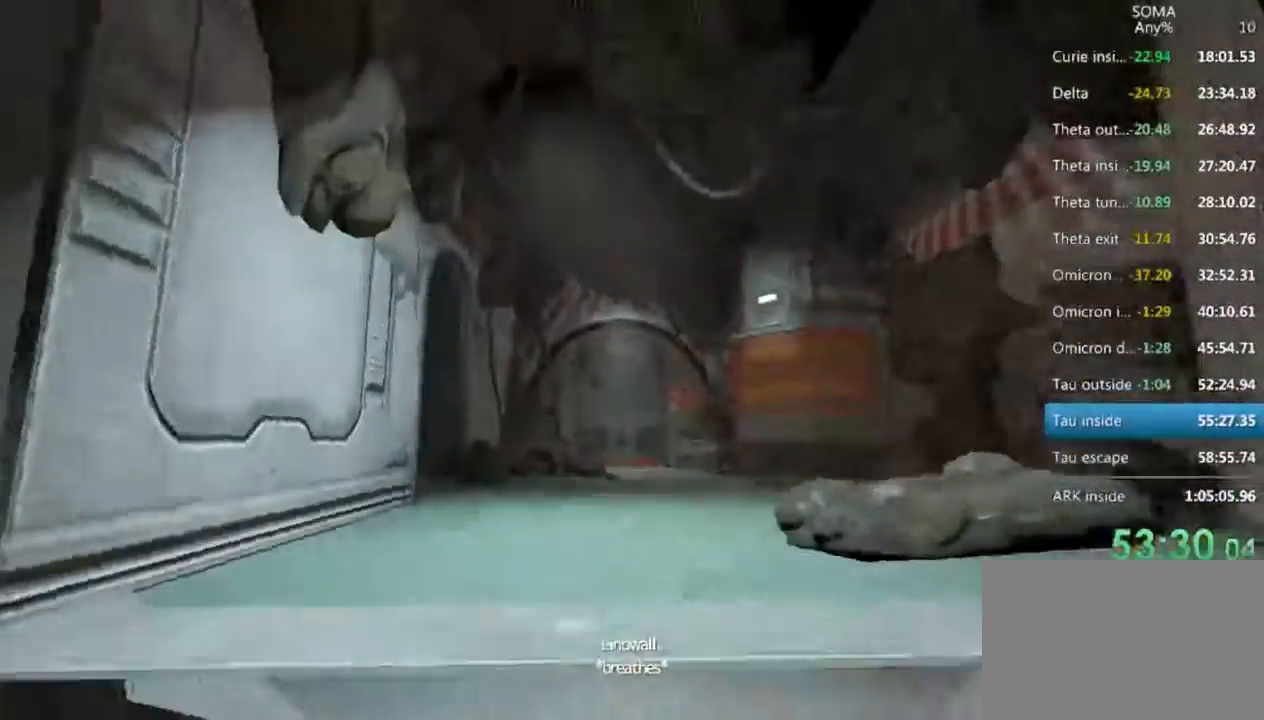
{"keys": [], "mouse": [], "events": [[66, "shift", "up"], [166, "mouse_left", "down"], [200, "w", "up"], [266, "mouse_left", "up"], [400, "mouse_left", "down"], [466, "mouse_left", "up"]]}